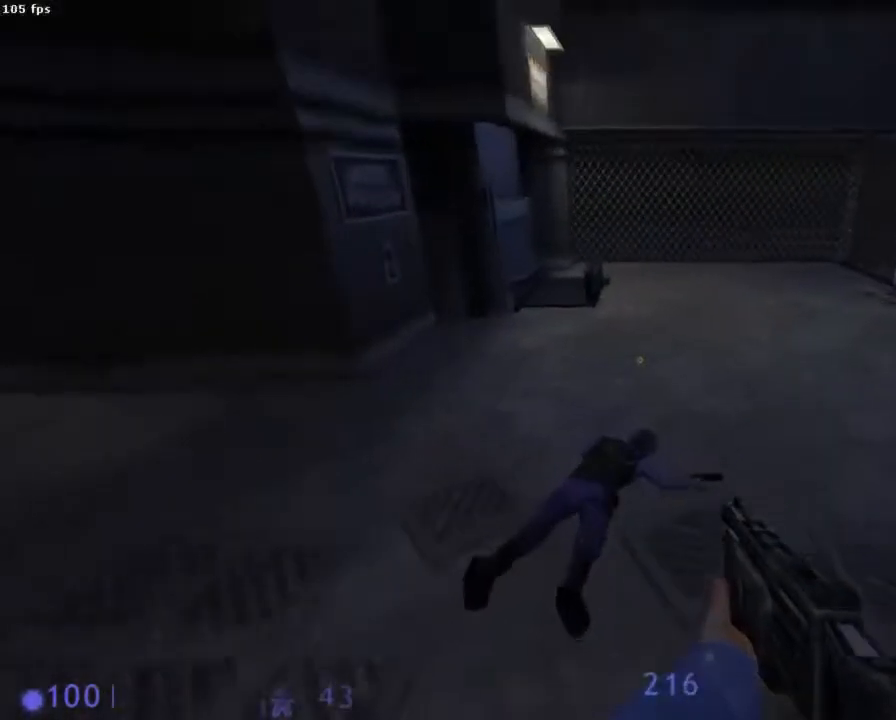
Gameplay with keyboard and mouse; each line is a JSON object with the keys and mouse buttons held at the frame after it. "events" lists presses ("down") and releases ("up") of "1", "2", "3", "4", "5", "6", "a", "b", "ctrl", "d", "e", "f", "g", "h", "q", "r", "s", "shift", "space", "t", "u", "v", "x", "y", "z", "mouse_left", "mouse_right", "mouse_mb4", "mouse_mb5", "mouse_wheel_up" and "mouse_wheel_down" between this image and that frame as [ms after this image, input, new state], when the widget could be followed in between. "mouse_left", "mouse_right", "mouse_mb4", "mouse_mb5", "mouse_wheel_up", "mouse_wheel_down" = the "left", "right", "mb4", "mb5", "wheel_up", "wheel_down" buttons of the "mouse" list. No other keys are recorded. Mouse movement is not recorded.
{"keys": ["d", "z"], "mouse": ["wheel_down"], "events": [[67, "z", "down"], [111, "d", "up"], [222, "q", "down"], [333, "q", "up"], [422, "d", "down"]]}
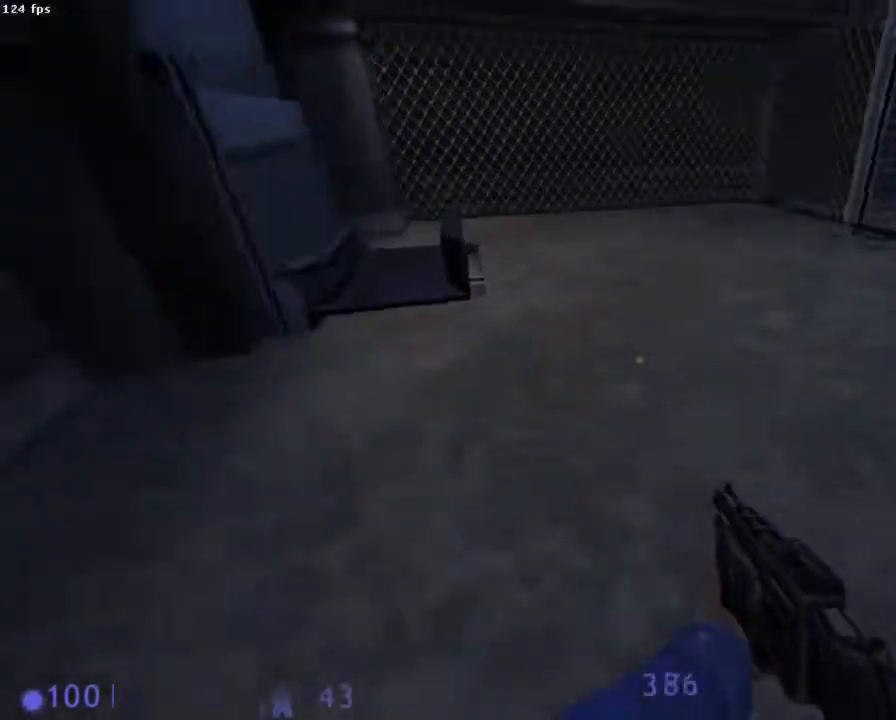
{"keys": ["z"], "mouse": [], "events": [[311, "d", "up"], [333, "mouse_wheel_down", "up"]]}
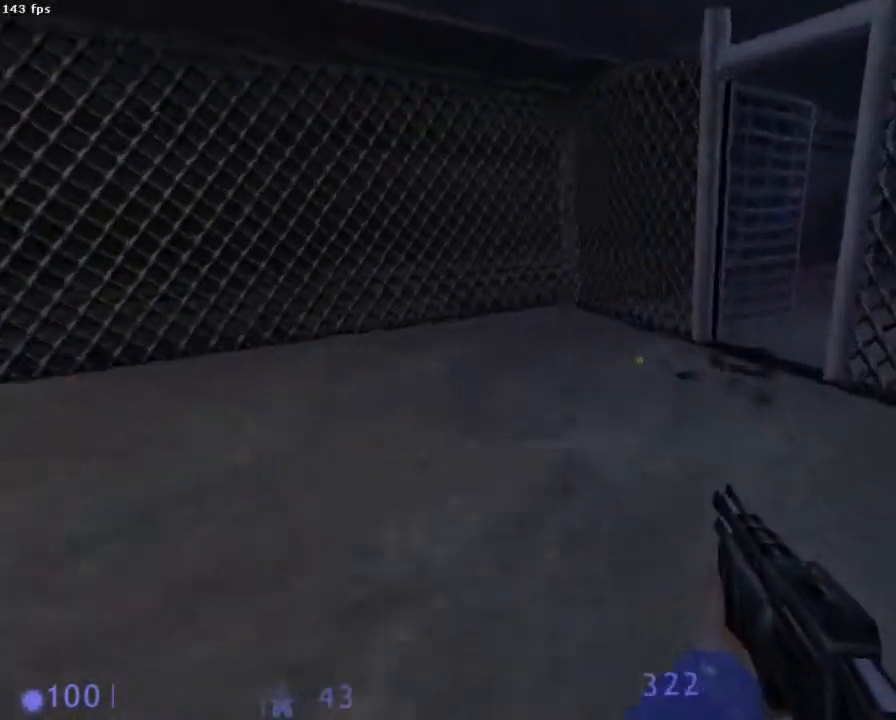
{"keys": ["d", "z"], "mouse": [], "events": [[489, "d", "down"]]}
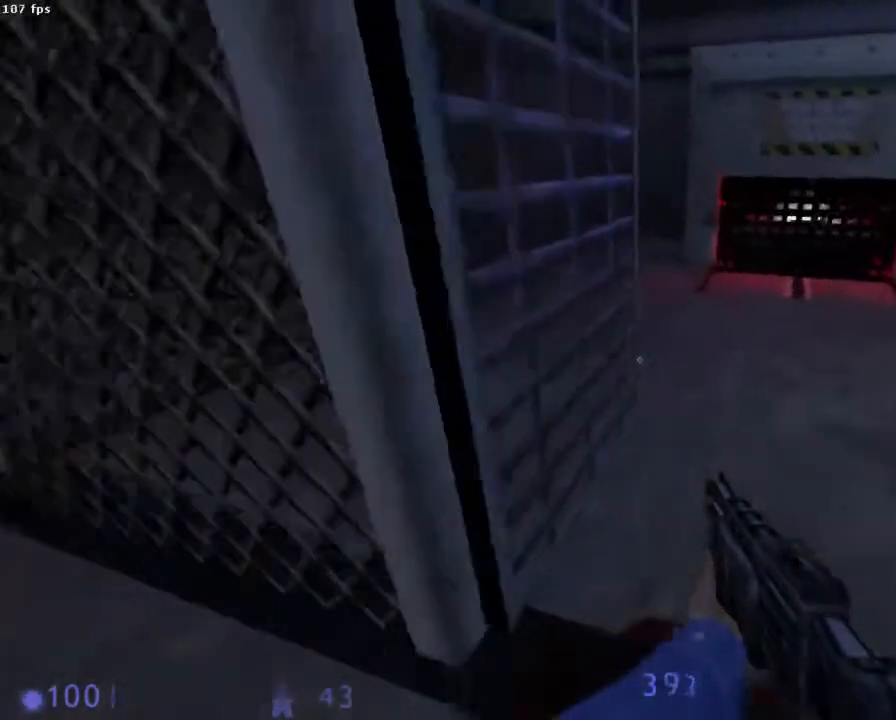
{"keys": [], "mouse": [], "events": [[222, "d", "up"], [289, "z", "up"]]}
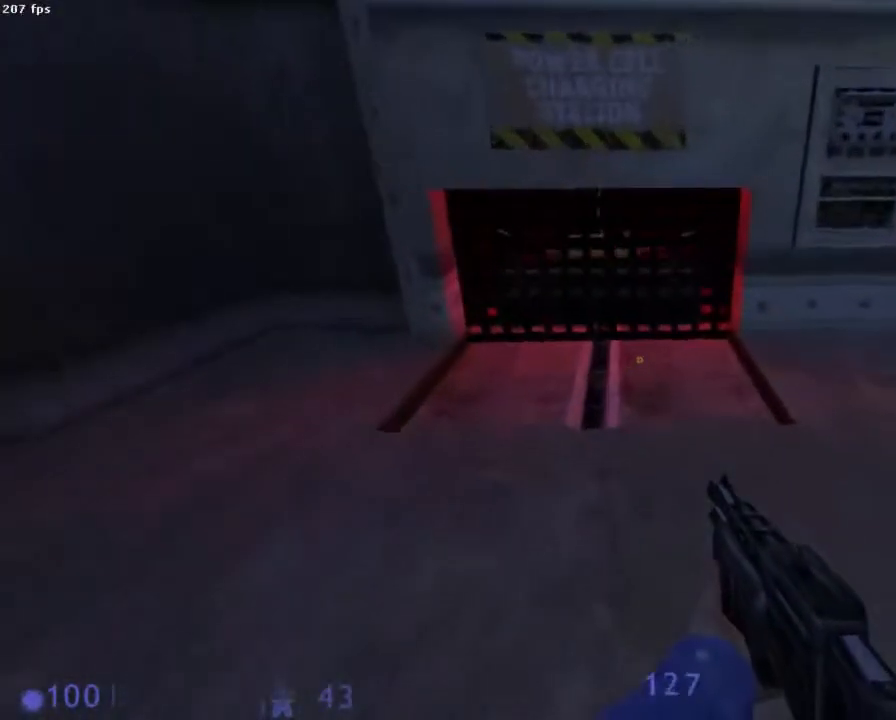
{"keys": [], "mouse": [], "events": [[333, "q", "down"], [378, "q", "up"]]}
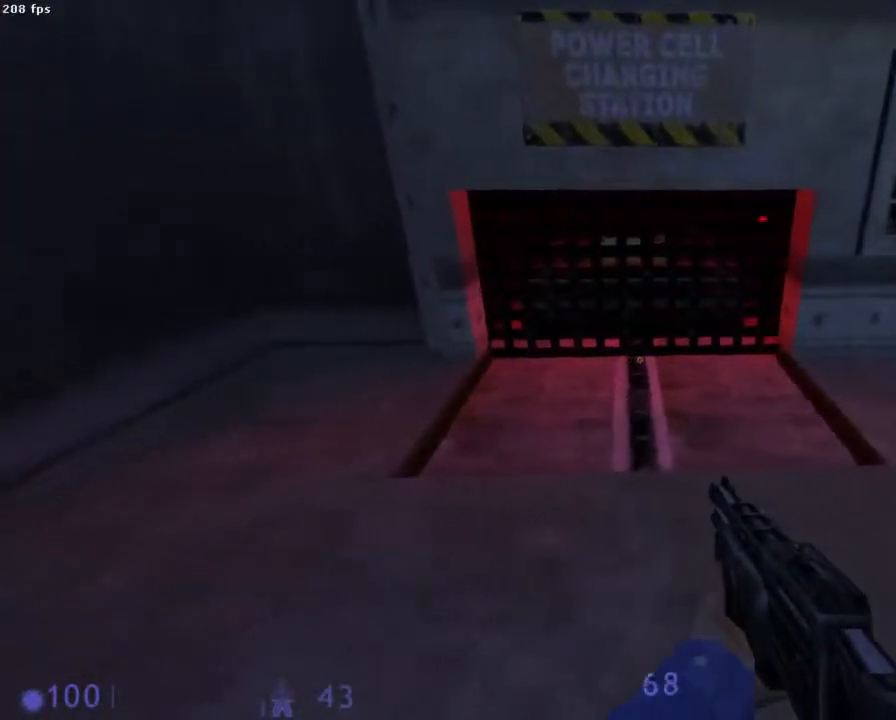
{"keys": [], "mouse": [], "events": [[289, "z", "down"], [311, "z", "up"]]}
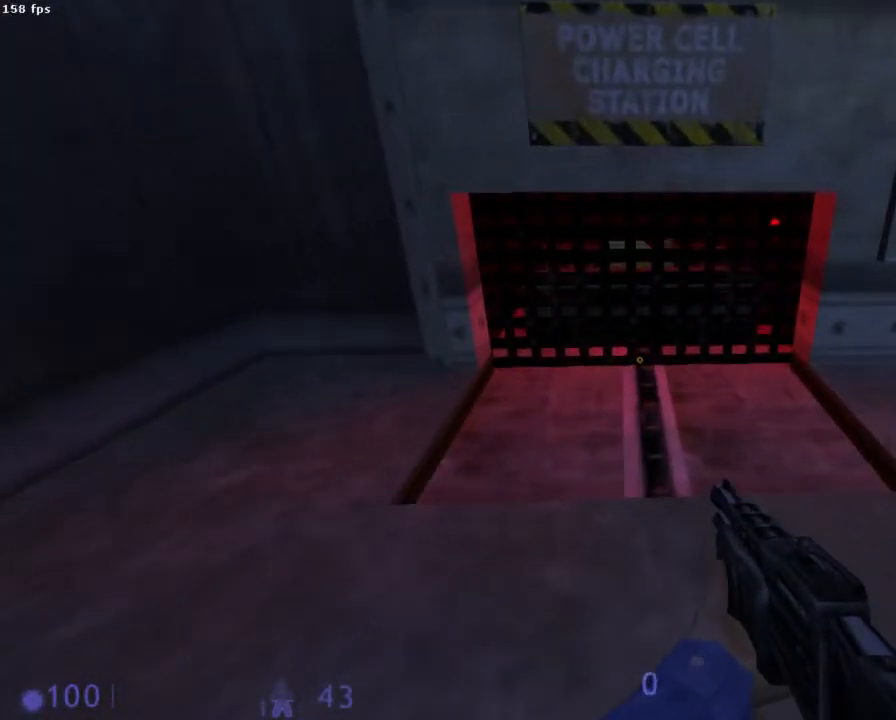
{"keys": [], "mouse": [], "events": []}
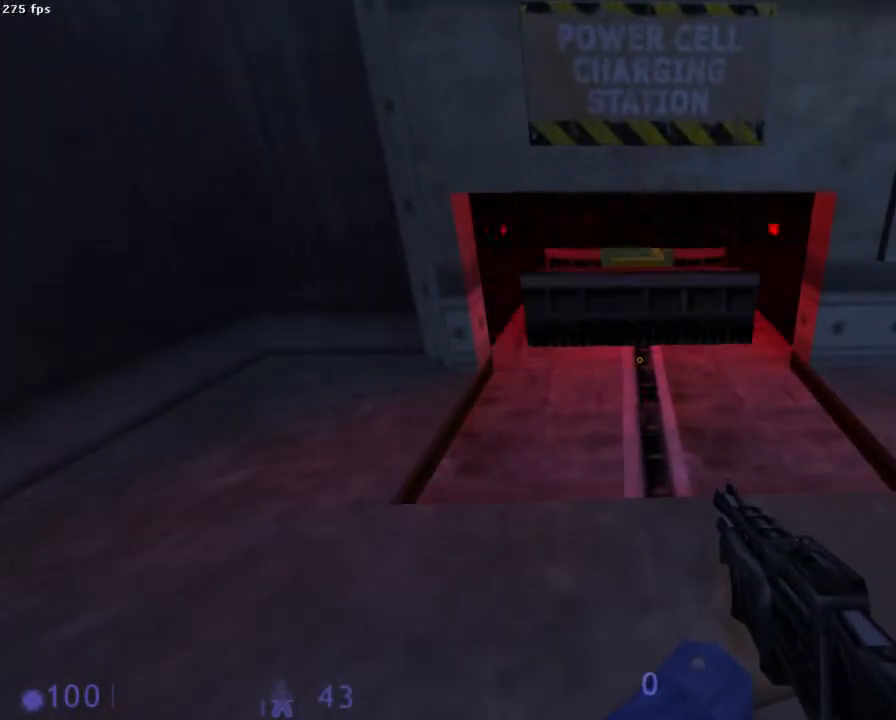
{"keys": [], "mouse": [], "events": [[67, "y", "down"], [178, "y", "up"]]}
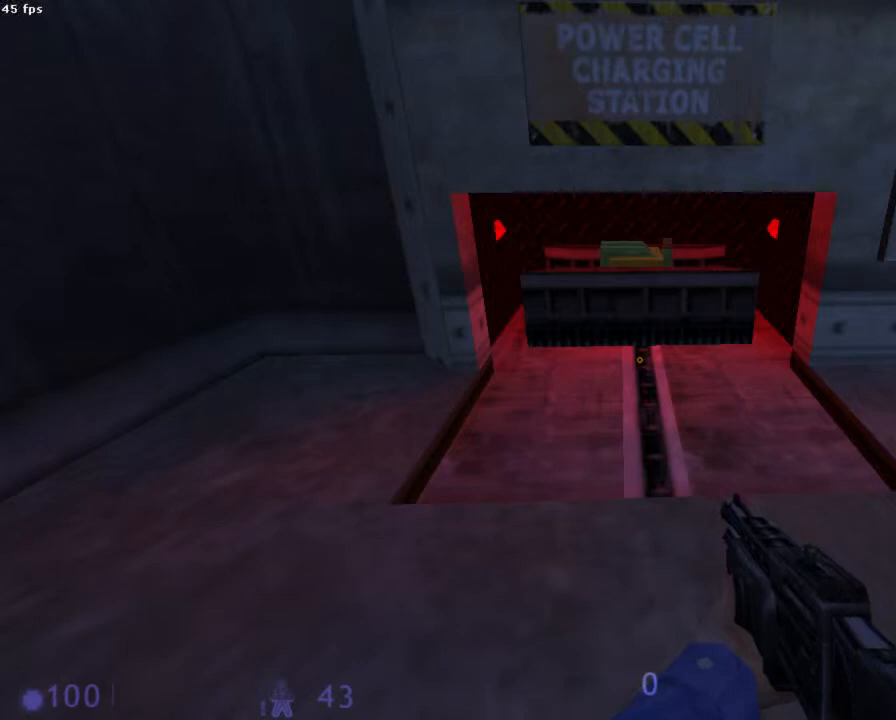
{"keys": [], "mouse": [], "events": []}
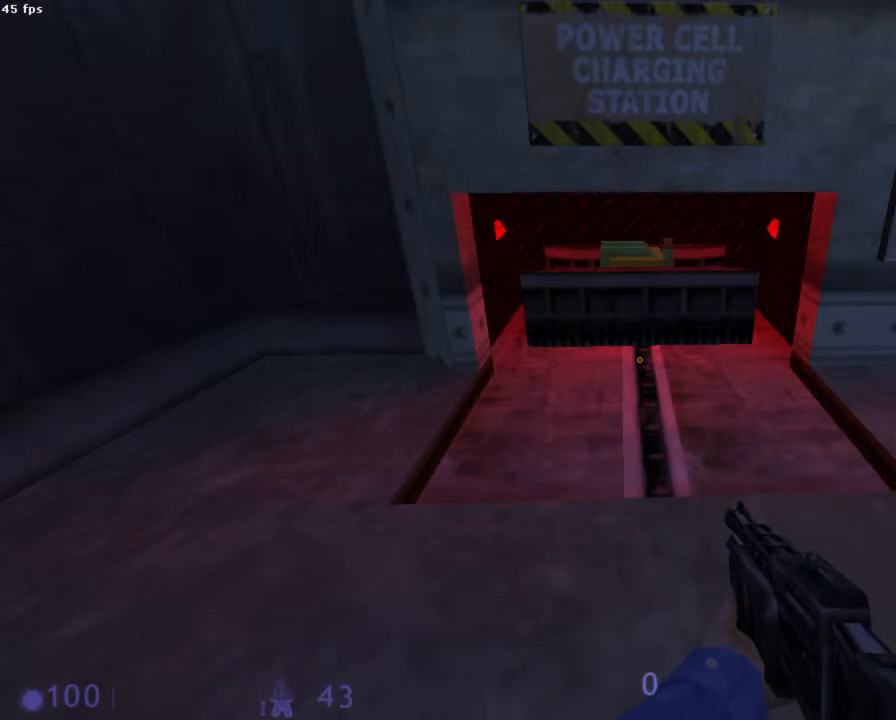
{"keys": [], "mouse": [], "events": []}
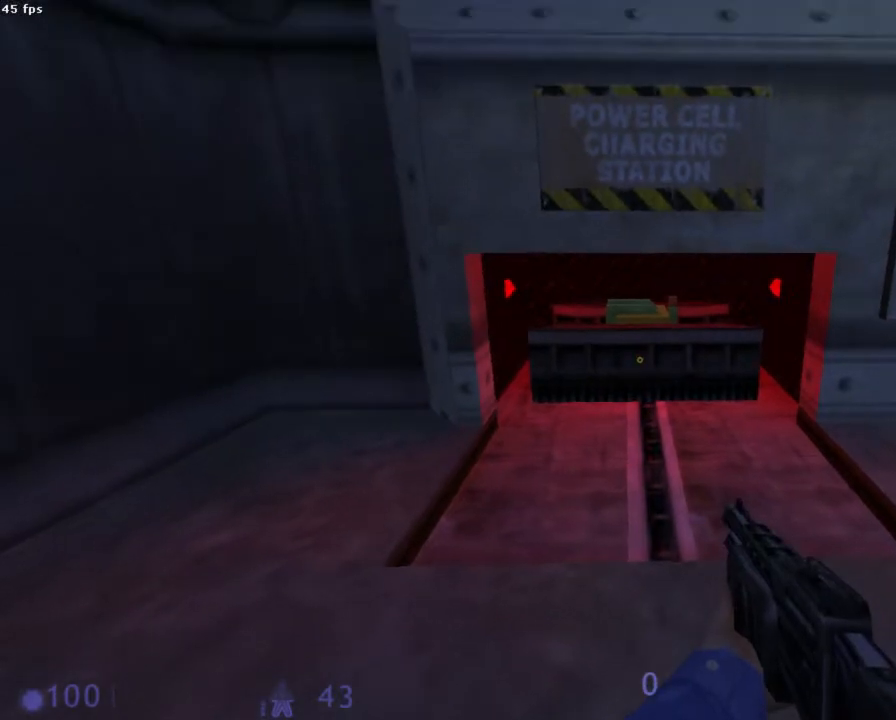
{"keys": [], "mouse": [], "events": []}
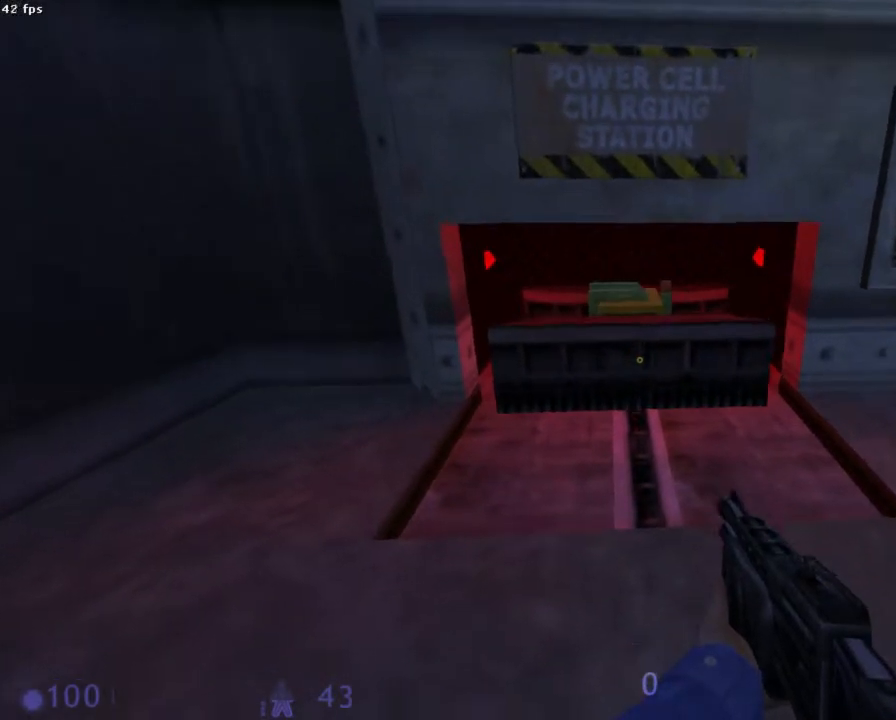
{"keys": [], "mouse": [], "events": [[311, "z", "down"], [467, "z", "up"]]}
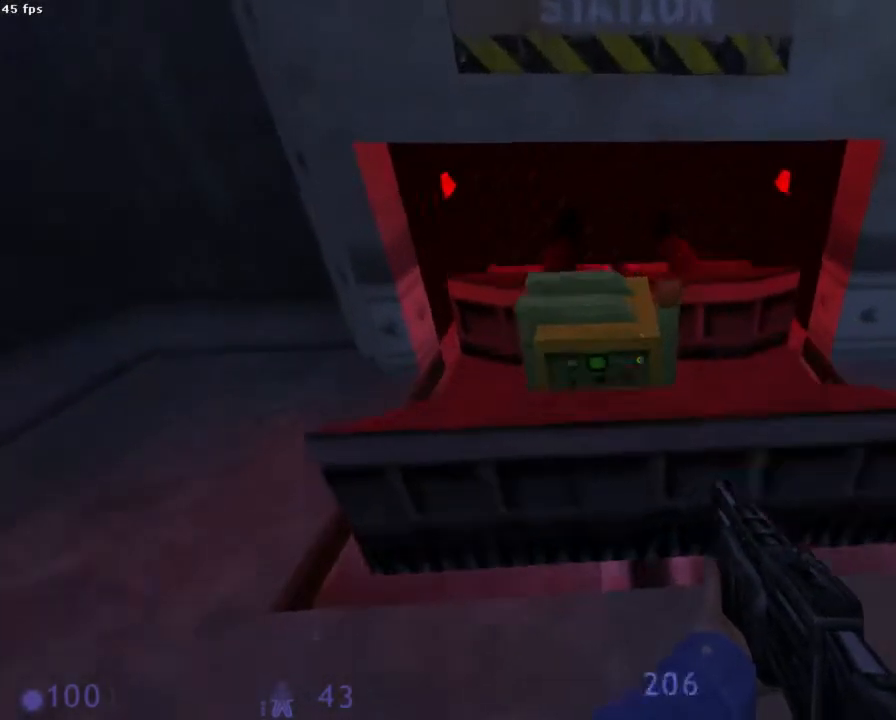
{"keys": [], "mouse": [], "events": [[289, "d", "down"], [289, "e", "down"], [356, "d", "up"], [400, "e", "up"]]}
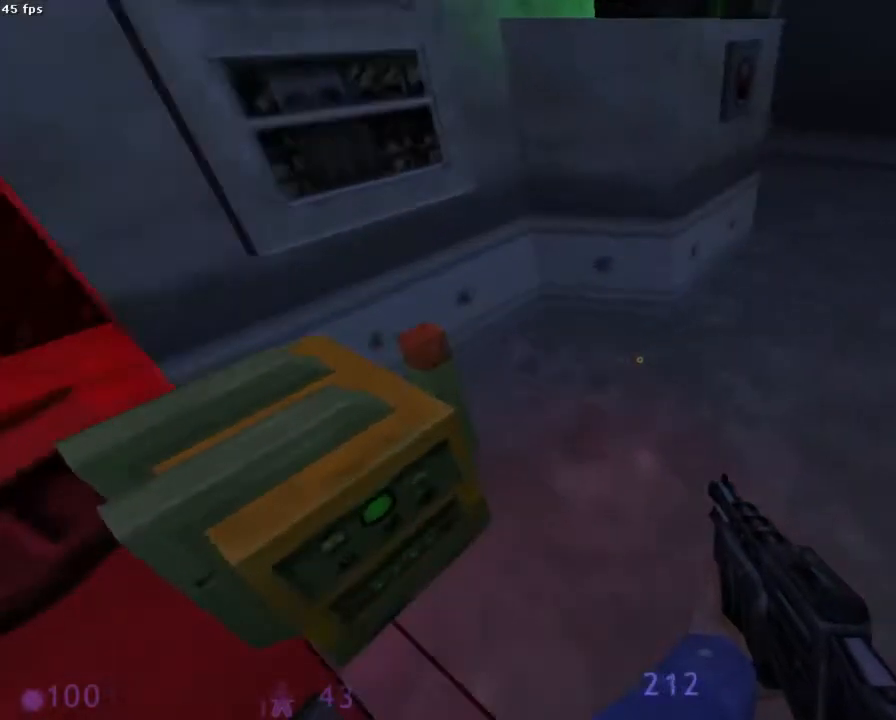
{"keys": [], "mouse": [], "events": [[289, "q", "down"], [289, "s", "down"], [333, "q", "up"], [400, "s", "up"]]}
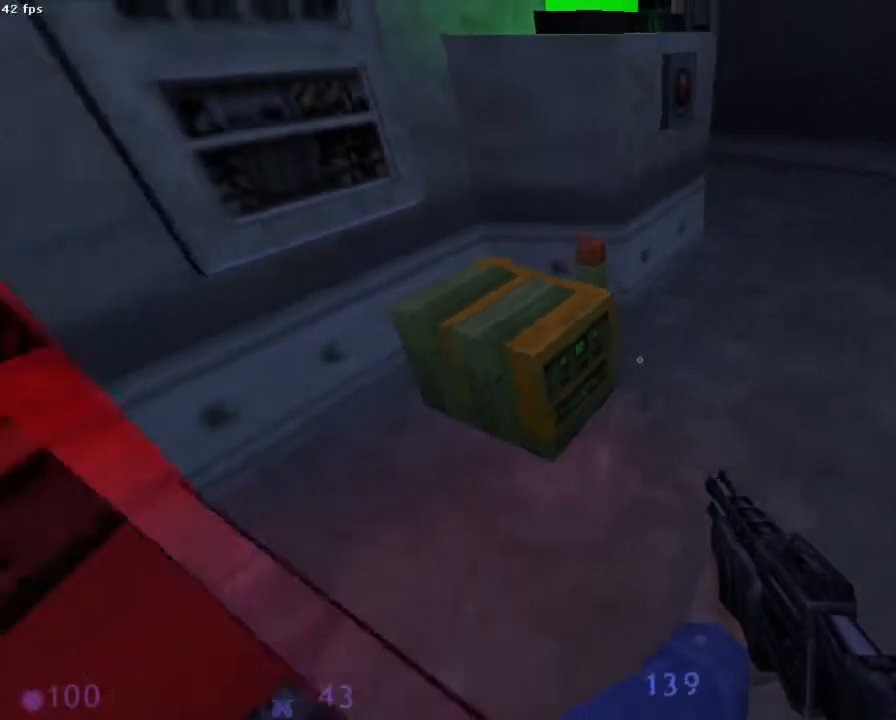
{"keys": [], "mouse": [], "events": [[222, "d", "down"], [267, "e", "down"], [400, "d", "up"], [400, "e", "up"]]}
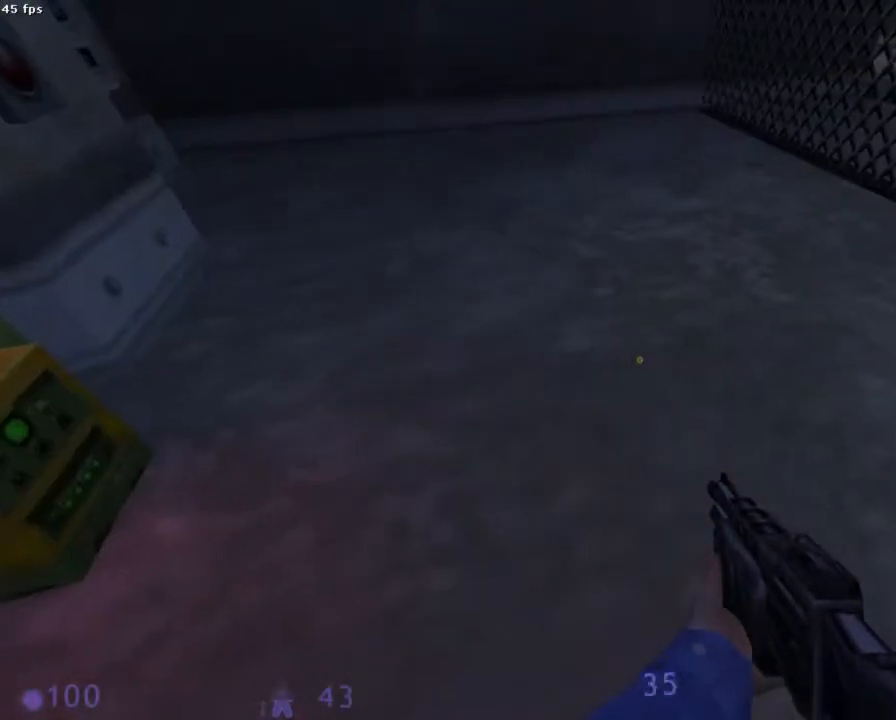
{"keys": [], "mouse": [], "events": [[222, "q", "down"], [289, "q", "up"], [422, "z", "down"], [489, "z", "up"]]}
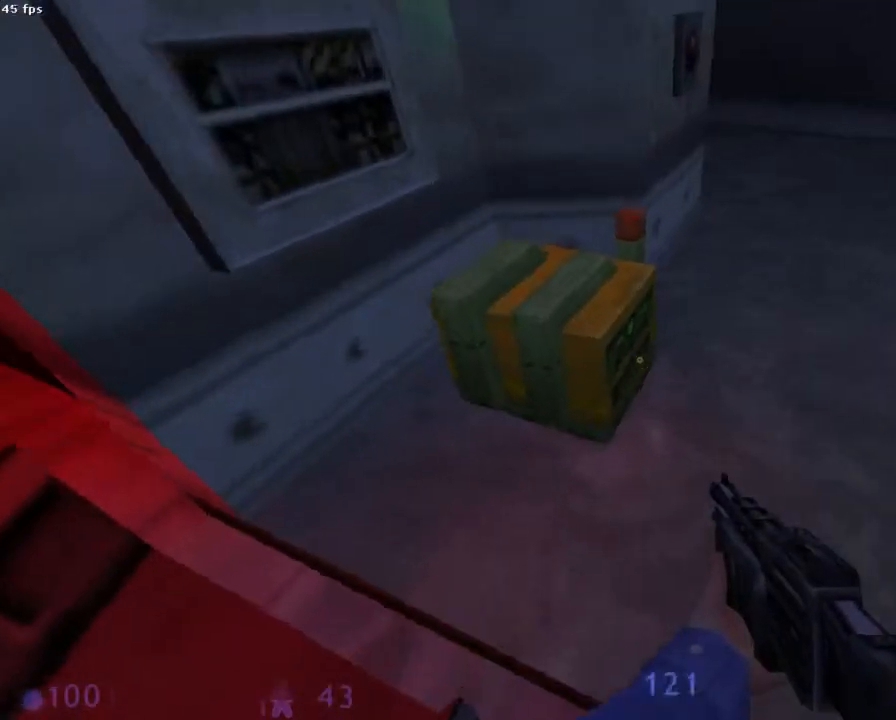
{"keys": [], "mouse": [], "events": [[244, "d", "down"], [289, "e", "down"], [467, "d", "up"], [467, "e", "up"]]}
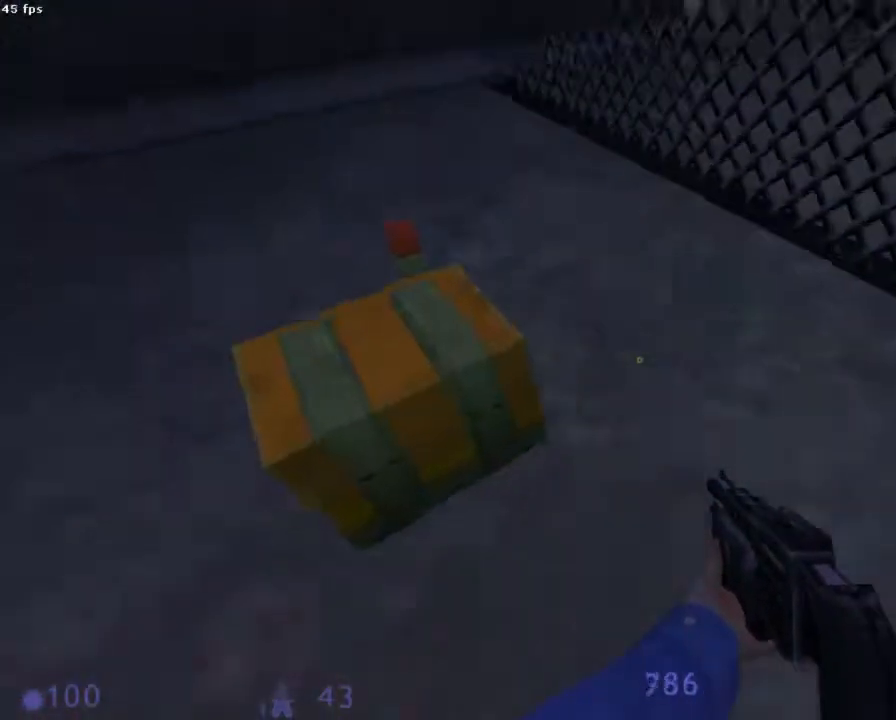
{"keys": [], "mouse": [], "events": [[133, "s", "down"], [200, "q", "down"], [311, "q", "up"], [333, "q", "down"], [400, "q", "up"], [400, "s", "up"]]}
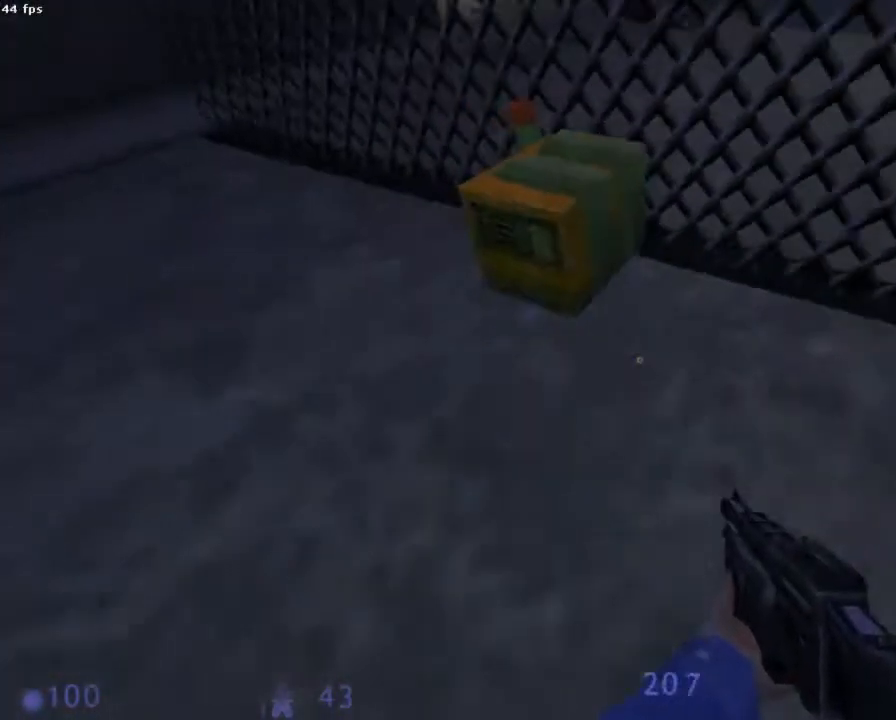
{"keys": ["d", "e"], "mouse": [], "events": [[67, "z", "down"], [200, "z", "up"], [333, "d", "down"], [333, "e", "down"]]}
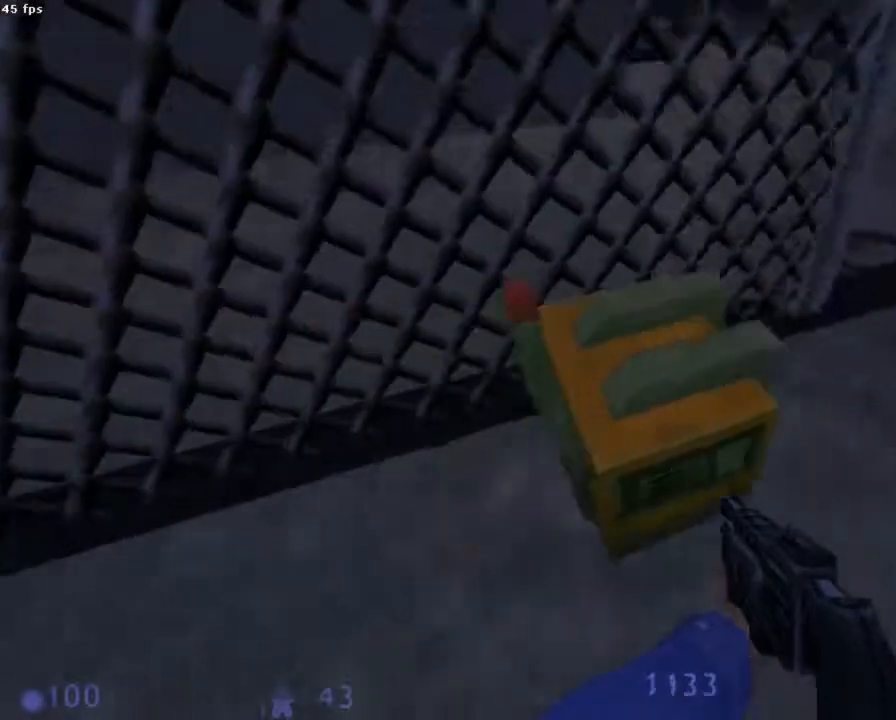
{"keys": [], "mouse": [], "events": [[45, "d", "up"], [45, "e", "up"]]}
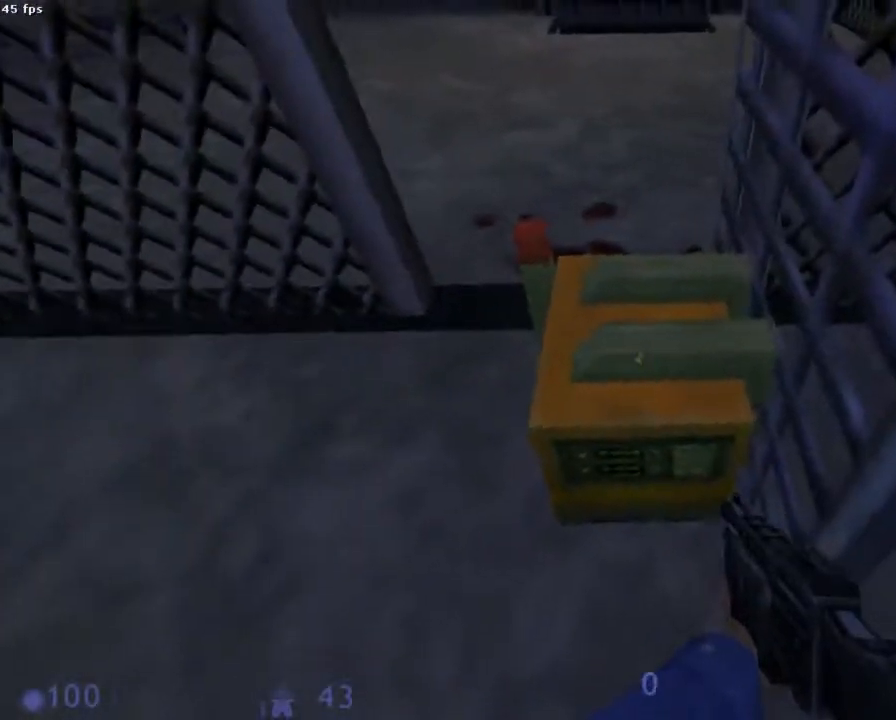
{"keys": ["z"], "mouse": [], "events": [[67, "z", "down"], [222, "e", "down"], [311, "e", "up"]]}
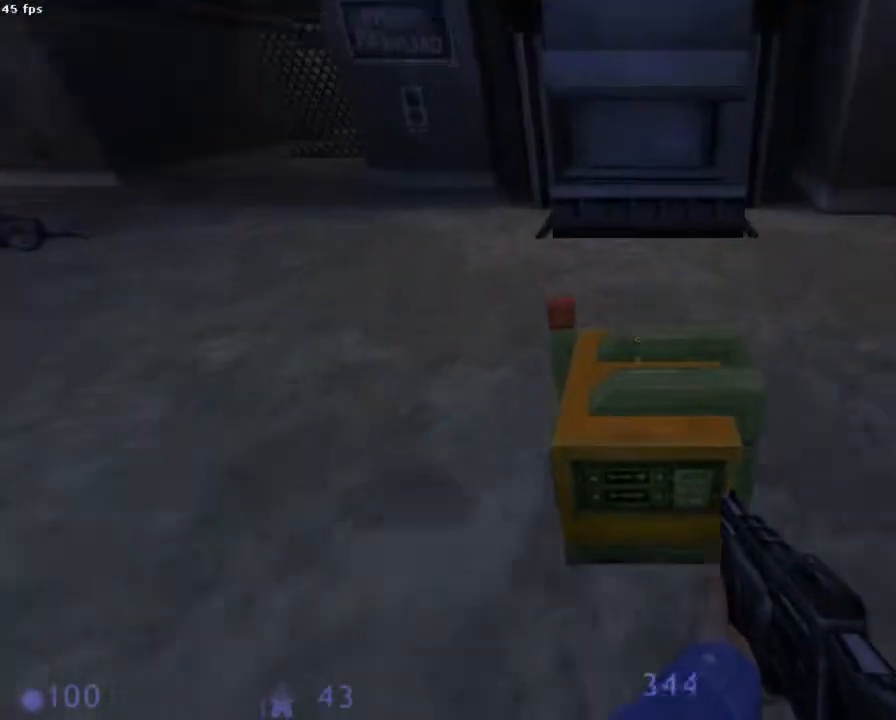
{"keys": [], "mouse": [], "events": [[111, "z", "up"], [222, "e", "down"], [222, "q", "down"], [289, "e", "up"], [333, "q", "up"]]}
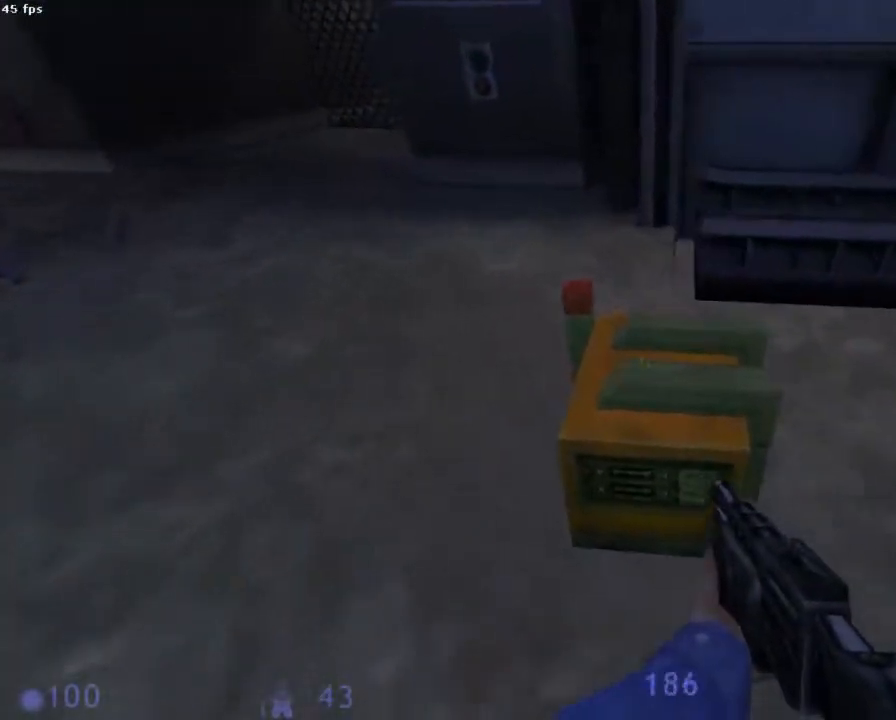
{"keys": [], "mouse": [], "events": [[244, "e", "down"], [333, "e", "up"]]}
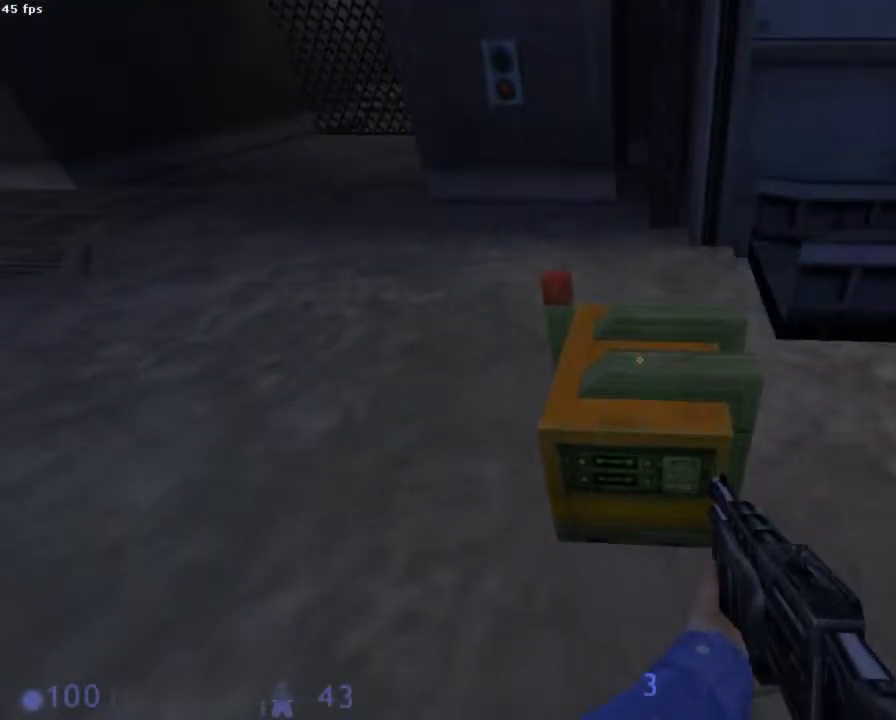
{"keys": ["z"], "mouse": [], "events": [[45, "z", "down"]]}